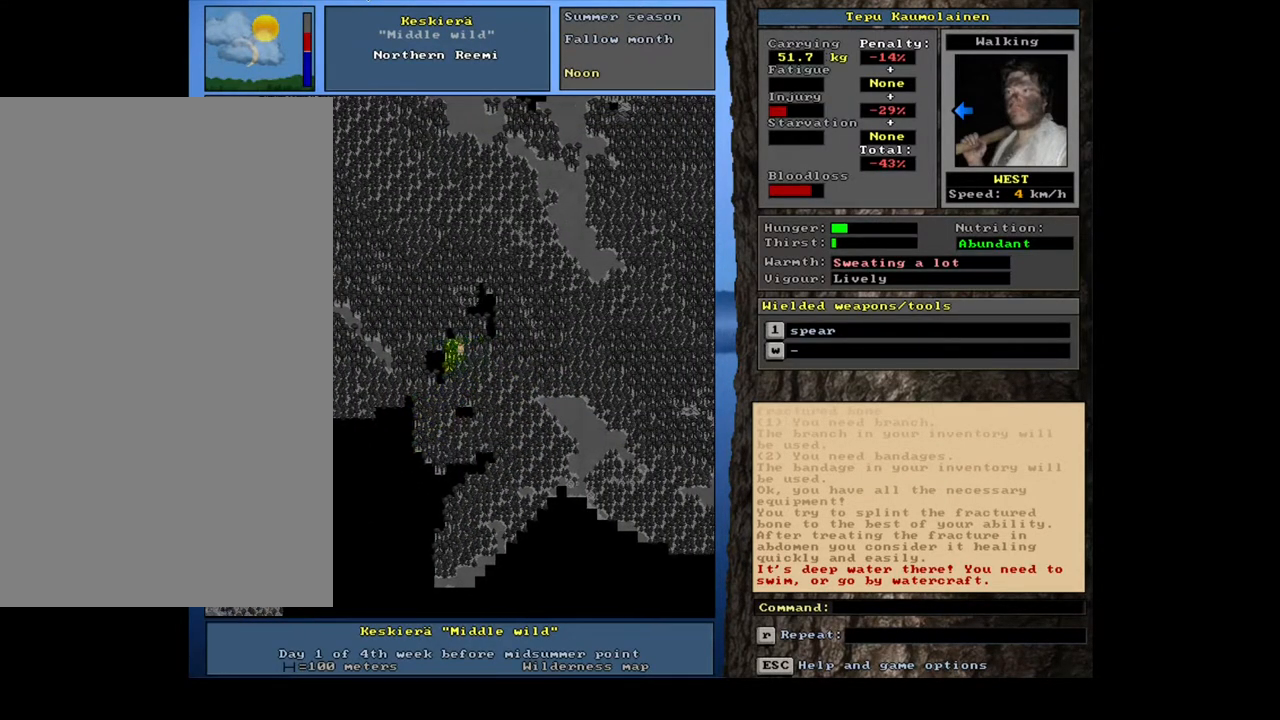
Gameplay with keyboard and mouse; each line is a JSON object with the keys and mouse buttons held at the frame after it. "events" lists presses ("down") and releases ("up") of ".", "/", "0", "1", "2", "3", "4", "5", "6", "7", "8", "9", "a", "alt_l", "alt_r", "b", "backslash", "backspace", "c", "caps_lock", "comma", "ctrl_l", "ctrl_r", "d", "down", "e", "equals", "escape", "f", "f1", "f10", "f11", "f12", "f2", "f3", "f4", "f5", "f6", "f7", "f8", "f9", "g", "h", "i", "j", "k", "l", "lbracket", "left", "m", "minus", "n", "num0", "num1", "num2", "num3", "num4", "num5", "num6", "num7", "num8", "num9", "o", "p", "q", "quote", "r", "rbracket", "return", "right", "s", "semicolon", "shift_l", "shift_r", "space", "super", "t", "tab", "tilde", "u", "up", "v", "w", "x", "y", "z", "mouse_left", "mouse_wheel", "mouse_right", "mouse_mb4" and "mouse_mb5" between this image and that frame as [ms after this image, input, new state], when the widget could be followed in between. "mouse_left", "mouse_wheel", "mouse_right", "mouse_mb4", "mouse_mb5" = the "left", "wheel", "right", "mb4", "mb5" buttons of the "mouse" list. No other keys are recorded. "wheel" means that the mouse wheel is clicked or scrolled. Mouse movement is not recorded. Not read: other_keys.
{"keys": ["ctrl_l"], "mouse": [], "events": [[17, "num1", "down"], [133, "num1", "up"], [250, "num1", "down"], [350, "num1", "up"]]}
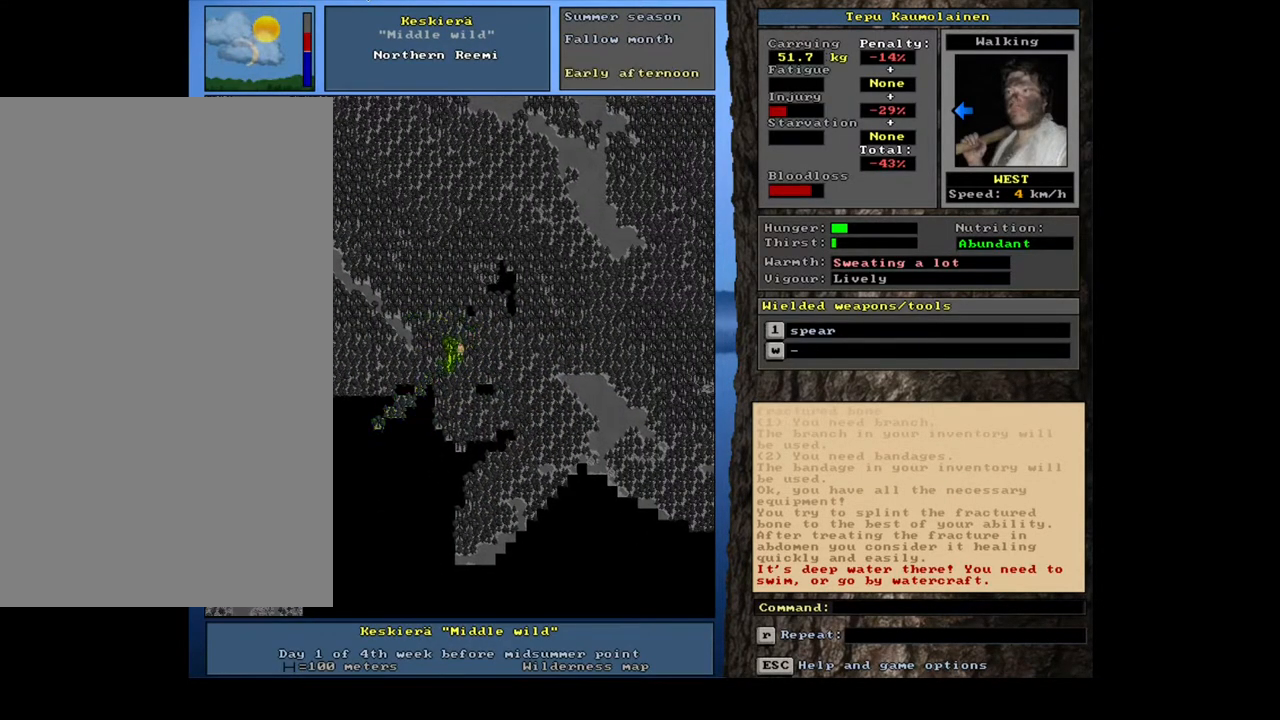
{"keys": ["ctrl_l"], "mouse": [], "events": [[100, "num1", "down"], [233, "num1", "up"], [317, "num1", "down"], [450, "num1", "up"]]}
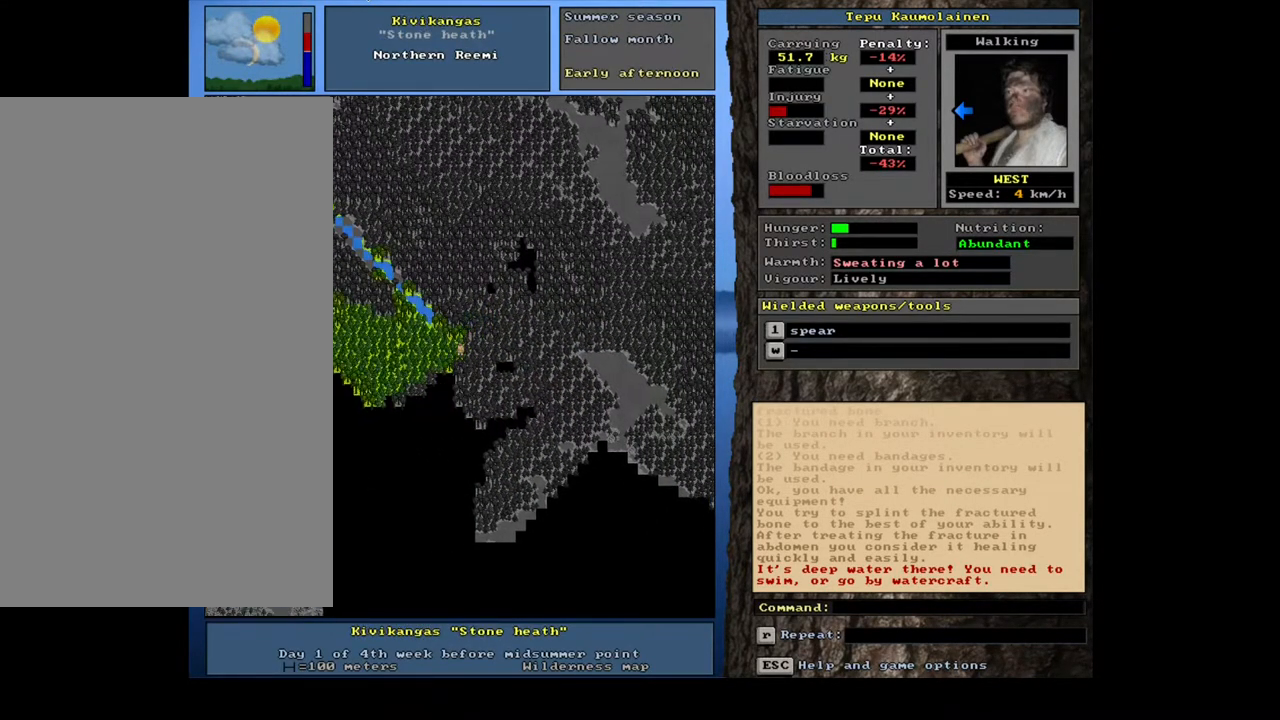
{"keys": ["ctrl_l"], "mouse": [], "events": [[17, "num1", "down"], [133, "num1", "up"], [217, "num1", "down"], [383, "num1", "up"]]}
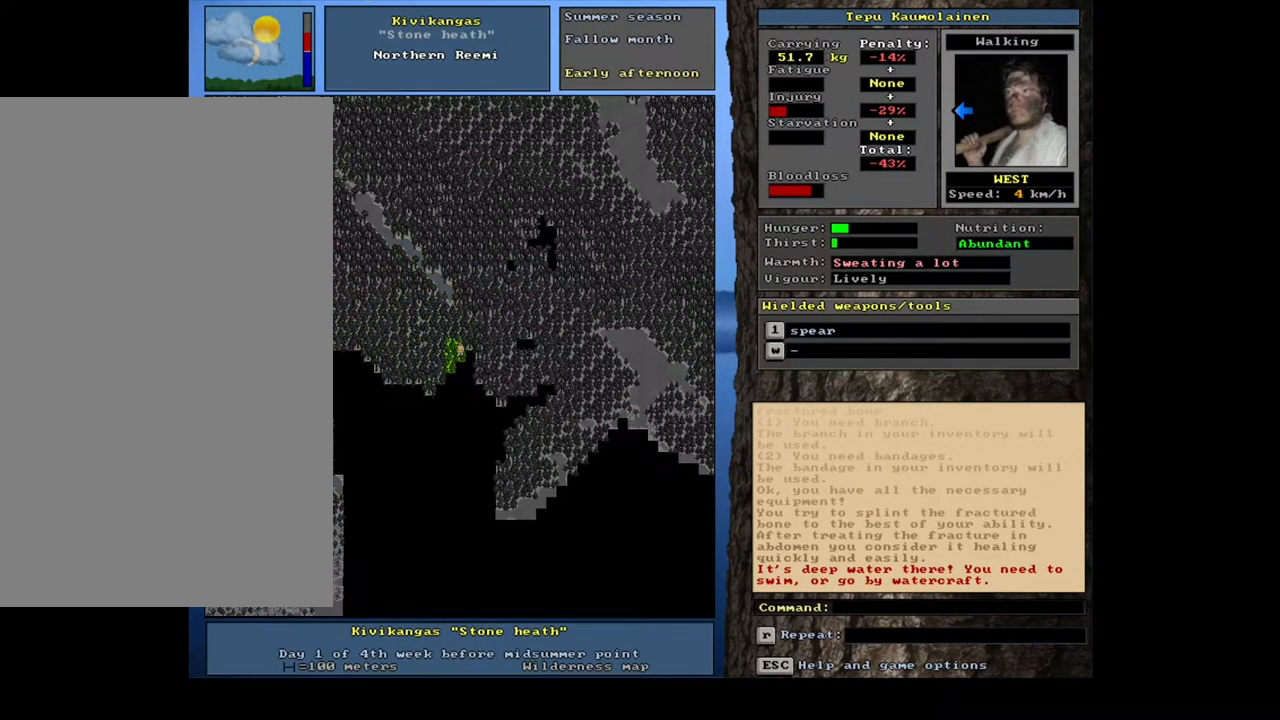
{"keys": ["ctrl_l"], "mouse": [], "events": [[50, "ctrl_l", "up"], [117, "num4", "down"], [167, "num4", "up"], [250, "num4", "down"], [350, "num4", "up"], [417, "ctrl_l", "down"]]}
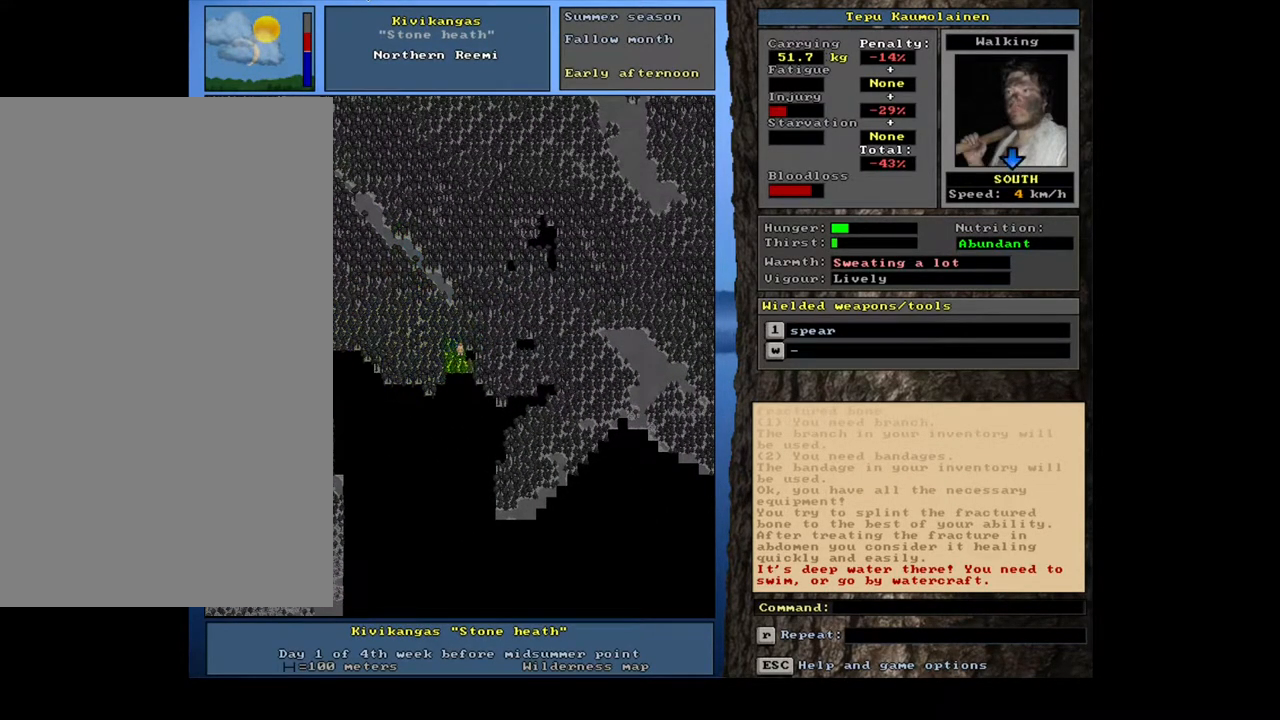
{"keys": ["ctrl_l", "num2"], "mouse": [], "events": [[17, "num2", "down"], [100, "num2", "up"], [217, "num2", "down"], [317, "num1", "down"], [350, "num2", "up"], [467, "num1", "up"], [483, "num2", "down"]]}
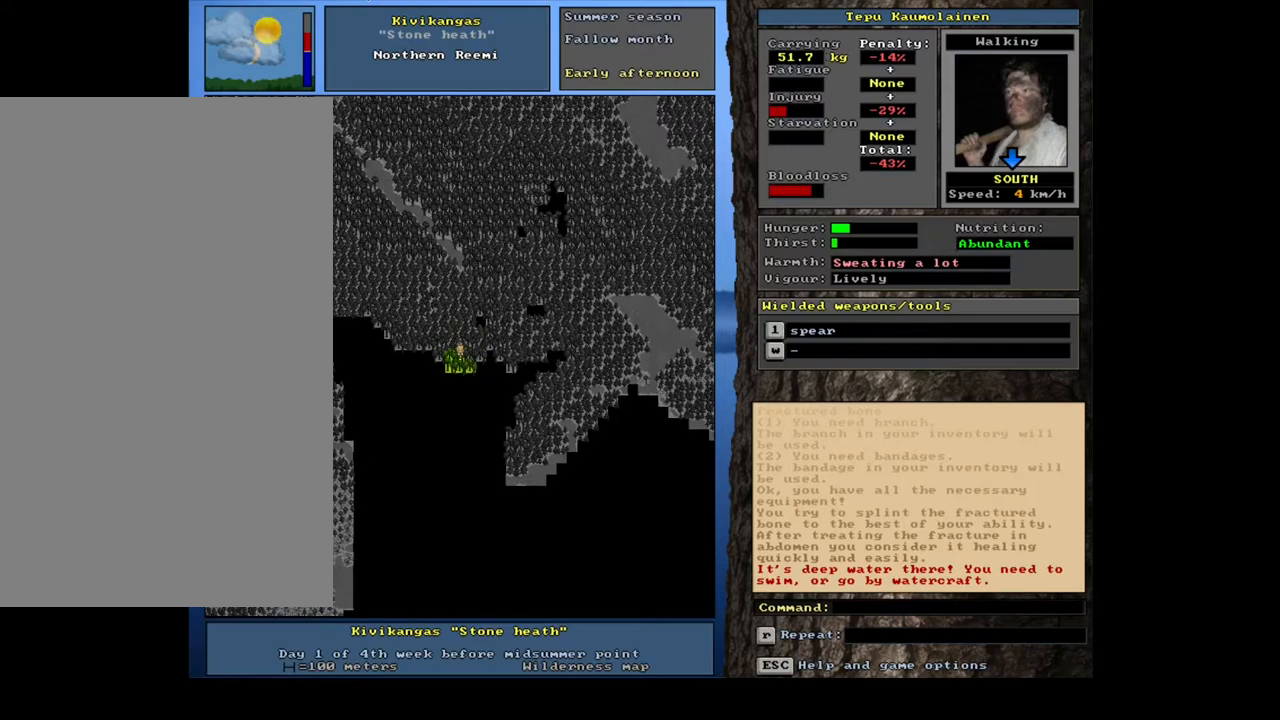
{"keys": ["ctrl_l"], "mouse": [], "events": [[67, "num1", "down"], [150, "num2", "up"], [200, "num1", "up"], [350, "num2", "down"], [367, "num1", "down"], [417, "num2", "up"], [500, "num1", "up"]]}
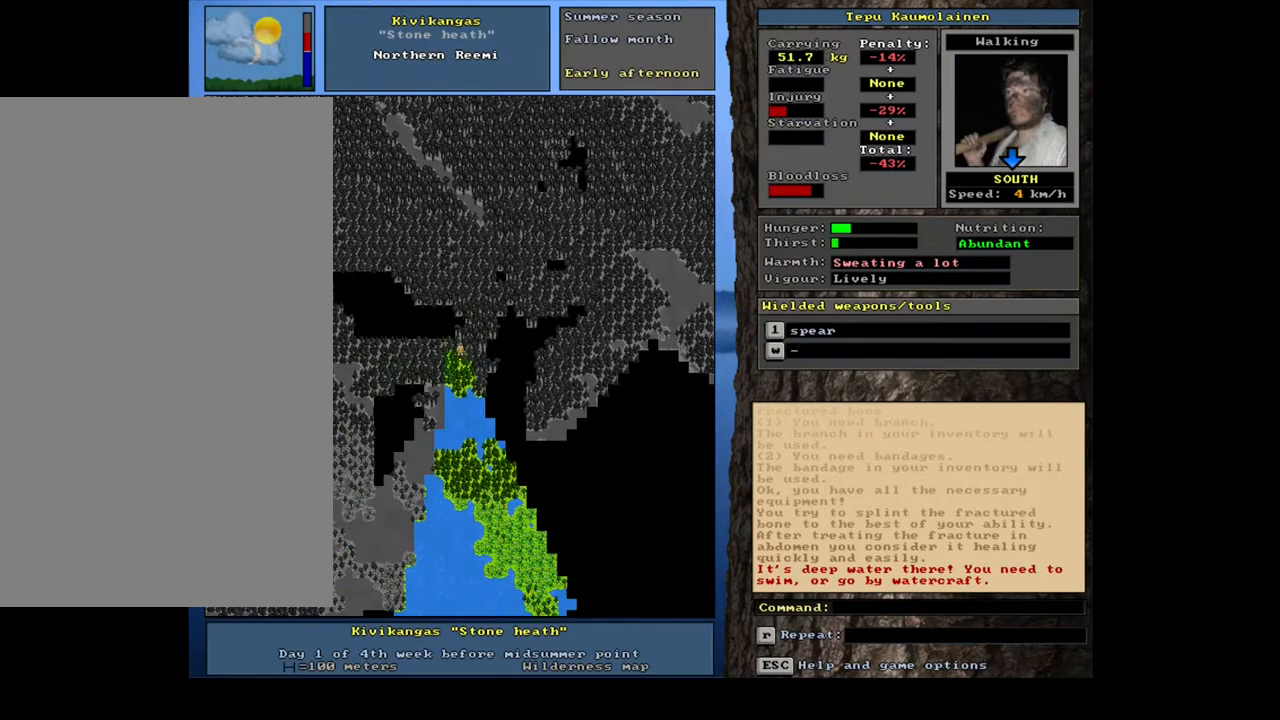
{"keys": [], "mouse": [], "events": [[333, "ctrl_l", "up"]]}
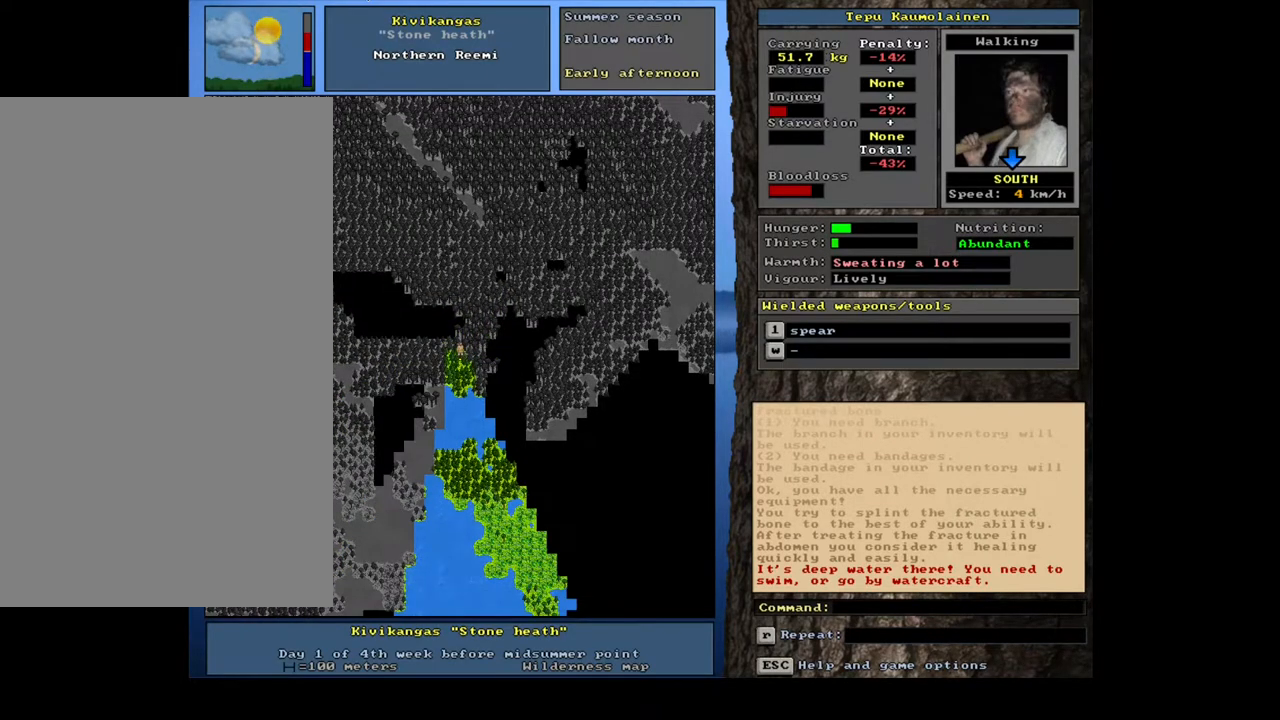
{"keys": [], "mouse": [], "events": [[183, "num3", "down"], [283, "num3", "up"]]}
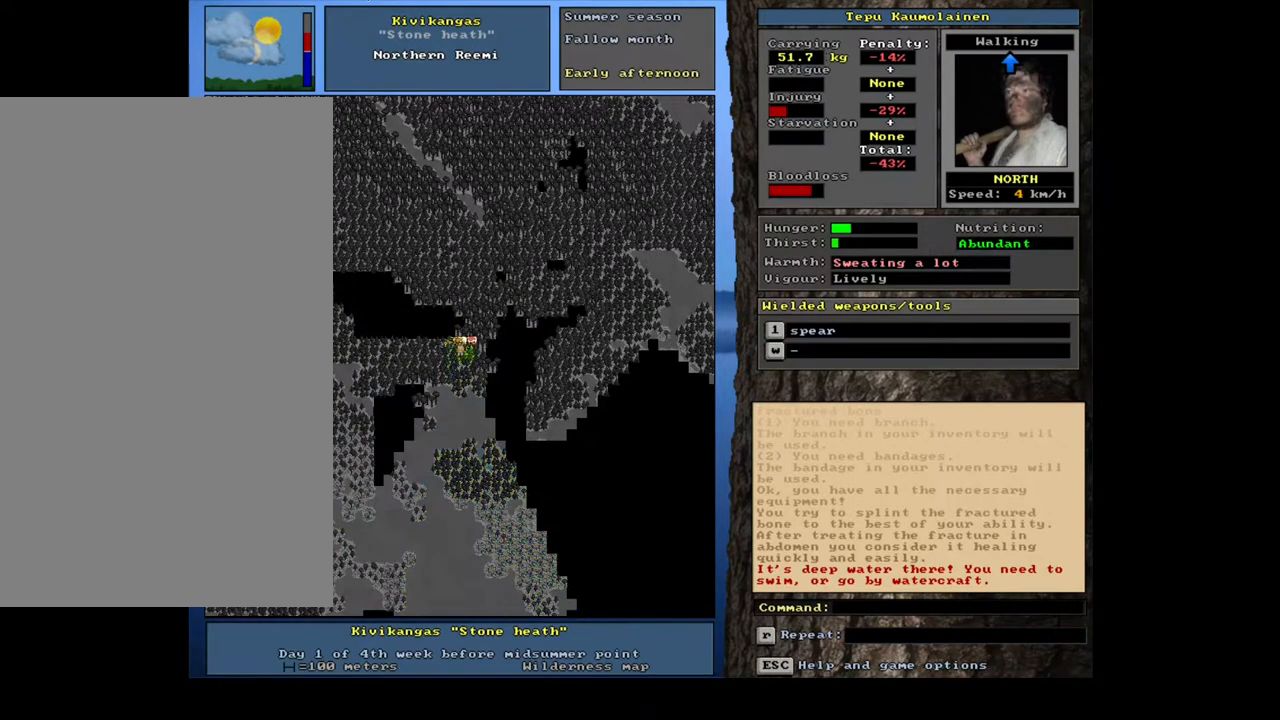
{"keys": ["ctrl_l", "num7"], "mouse": [], "events": [[150, "num4", "down"], [267, "num4", "up"], [417, "ctrl_l", "down"], [500, "num7", "down"]]}
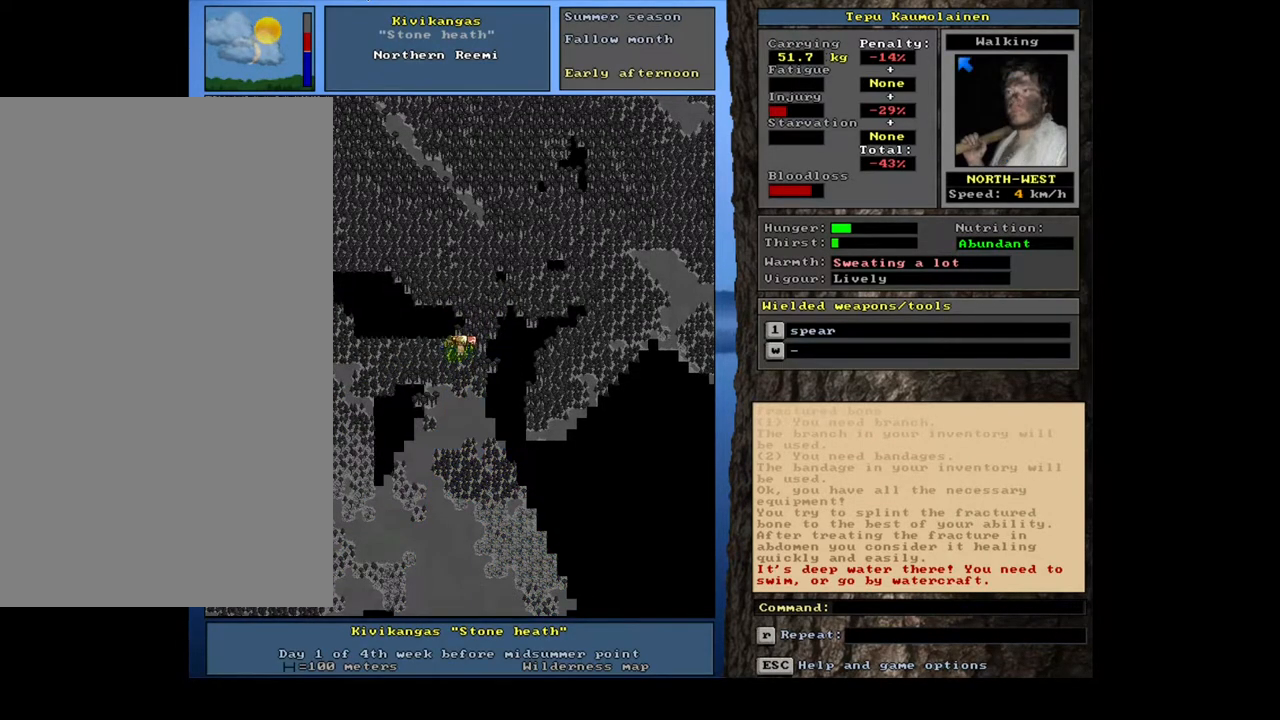
{"keys": ["ctrl_l"], "mouse": [], "events": [[133, "num7", "up"], [183, "num7", "down"], [300, "num7", "up"], [367, "num7", "down"], [483, "num7", "up"]]}
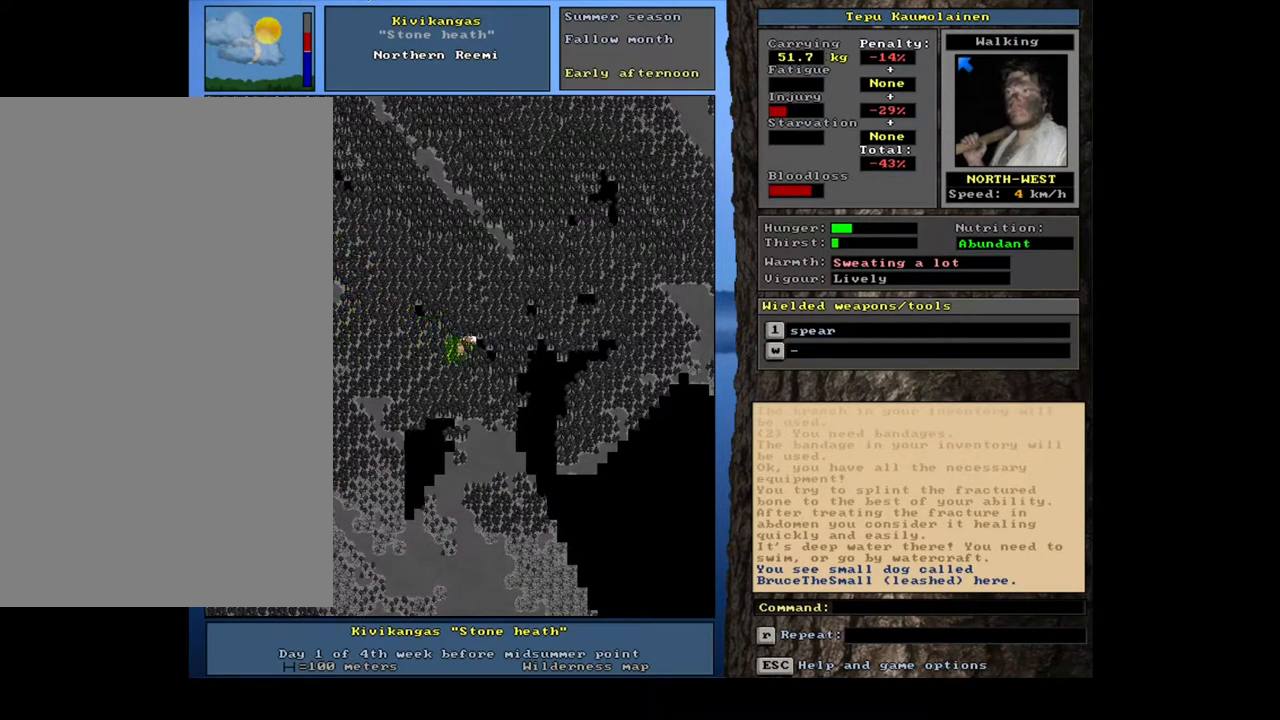
{"keys": ["ctrl_l", "num3"], "mouse": [], "events": [[450, "num3", "down"]]}
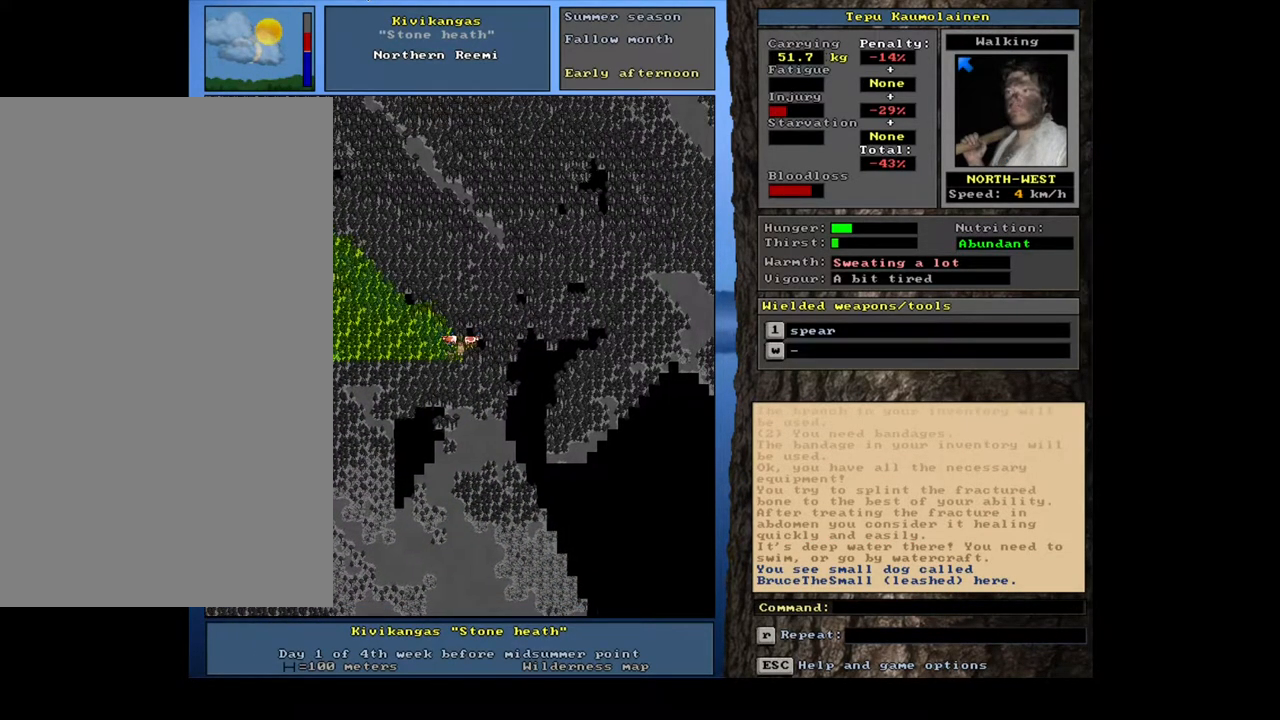
{"keys": [], "mouse": [], "events": [[83, "num3", "up"], [400, "ctrl_l", "up"]]}
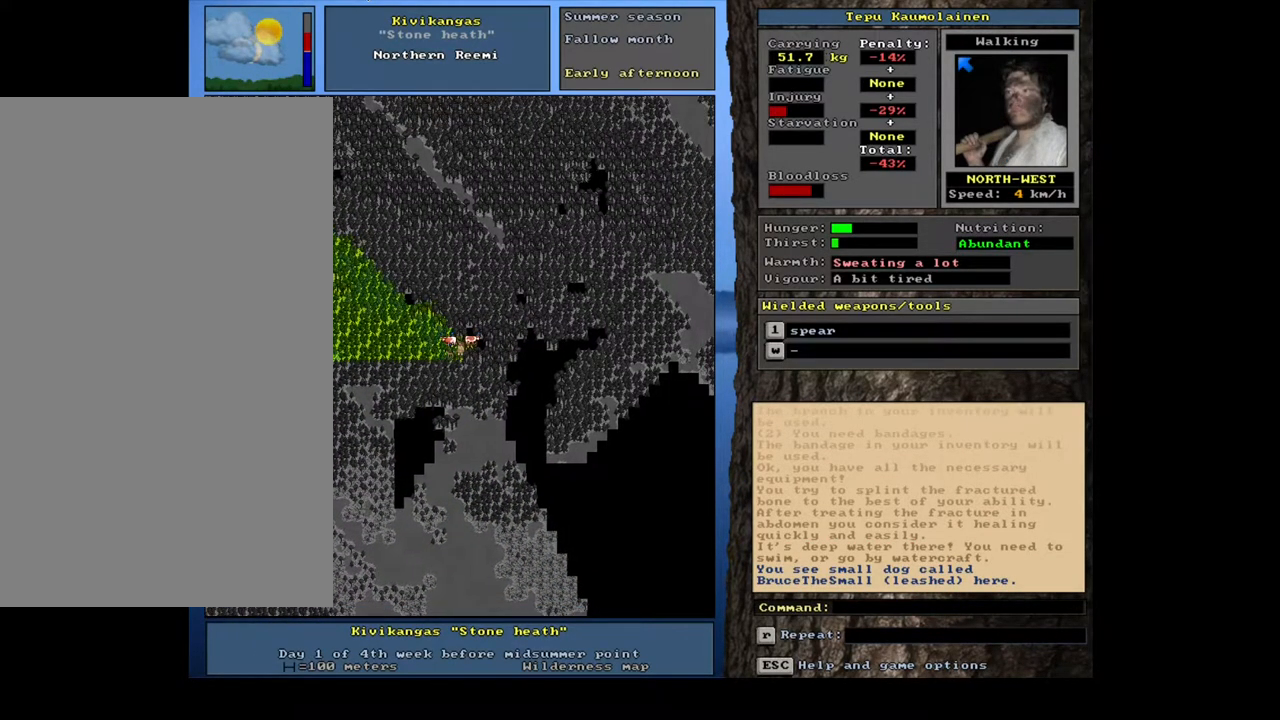
{"keys": ["ctrl_l"], "mouse": [], "events": [[50, "num4", "down"], [183, "num4", "up"], [250, "ctrl_l", "down"]]}
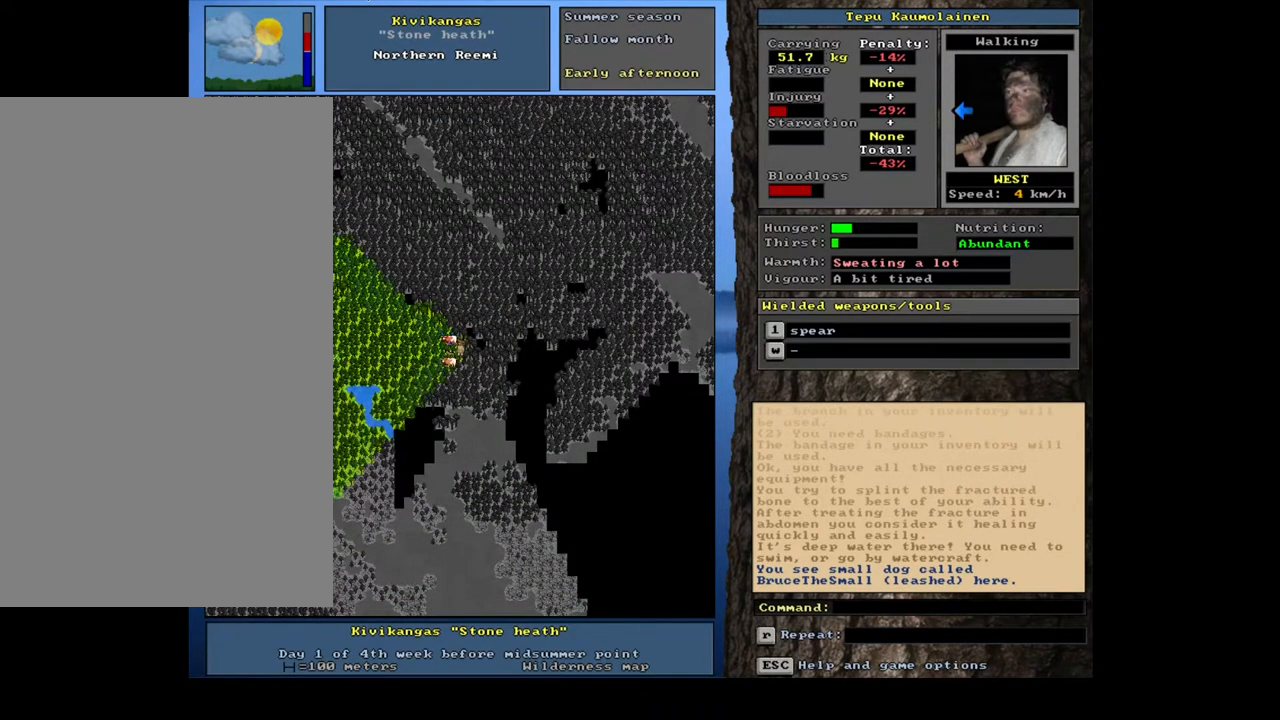
{"keys": ["ctrl_l", "num4"], "mouse": [], "events": [[283, "num4", "down"], [367, "num4", "up"], [450, "num4", "down"]]}
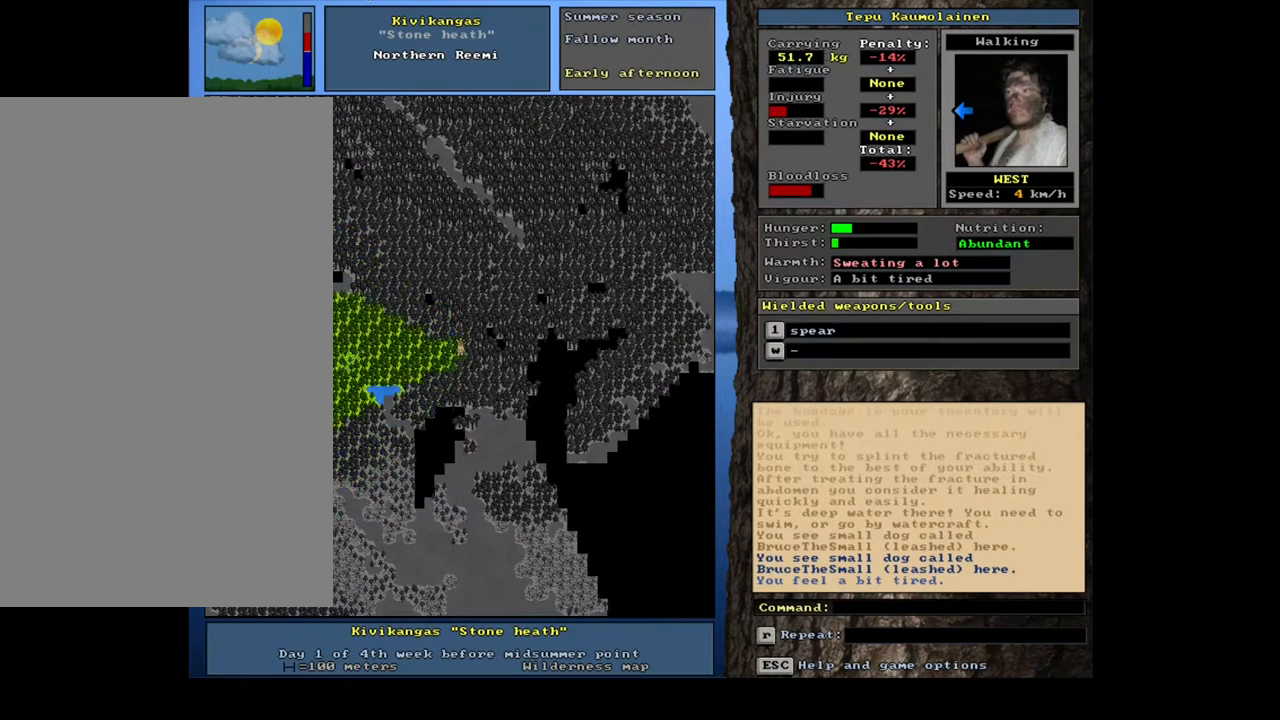
{"keys": ["ctrl_l"], "mouse": [], "events": [[50, "num4", "up"], [133, "num4", "down"], [267, "num4", "up"], [333, "num4", "down"], [450, "num4", "up"]]}
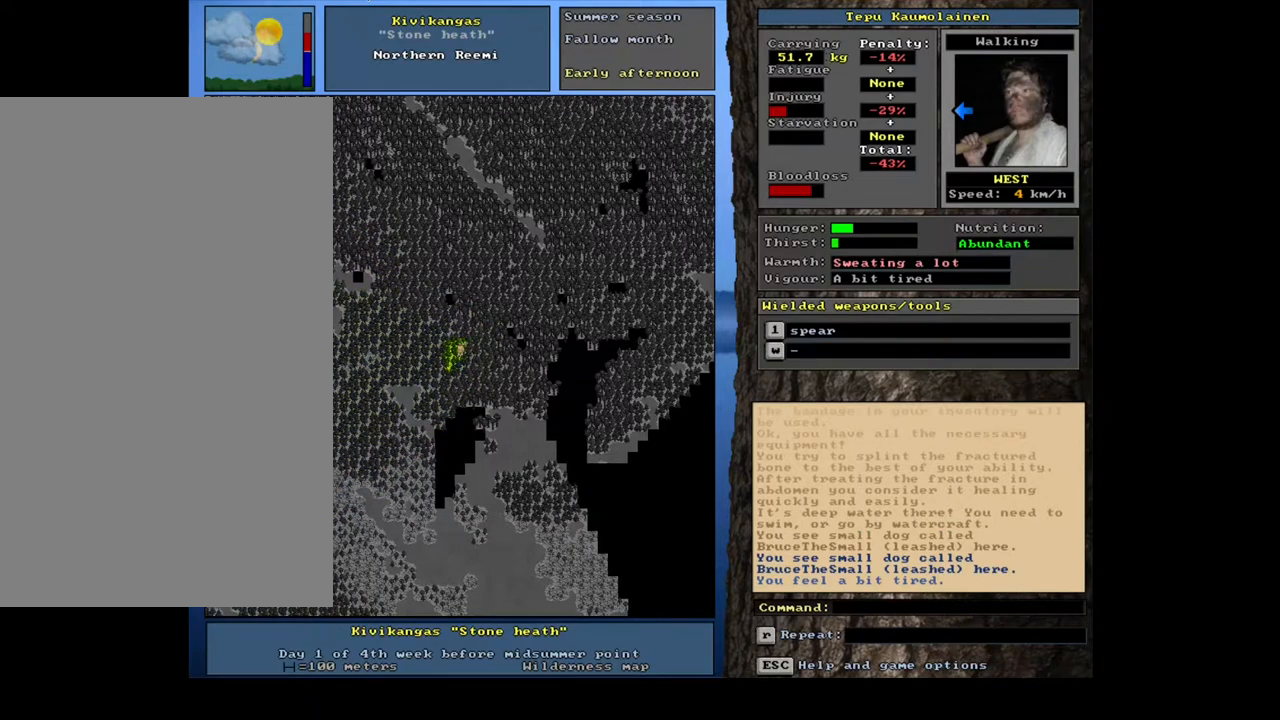
{"keys": ["ctrl_l", "num4"], "mouse": [], "events": [[67, "num4", "down"], [133, "num4", "up"], [250, "num4", "down"], [317, "num4", "up"], [450, "num4", "down"]]}
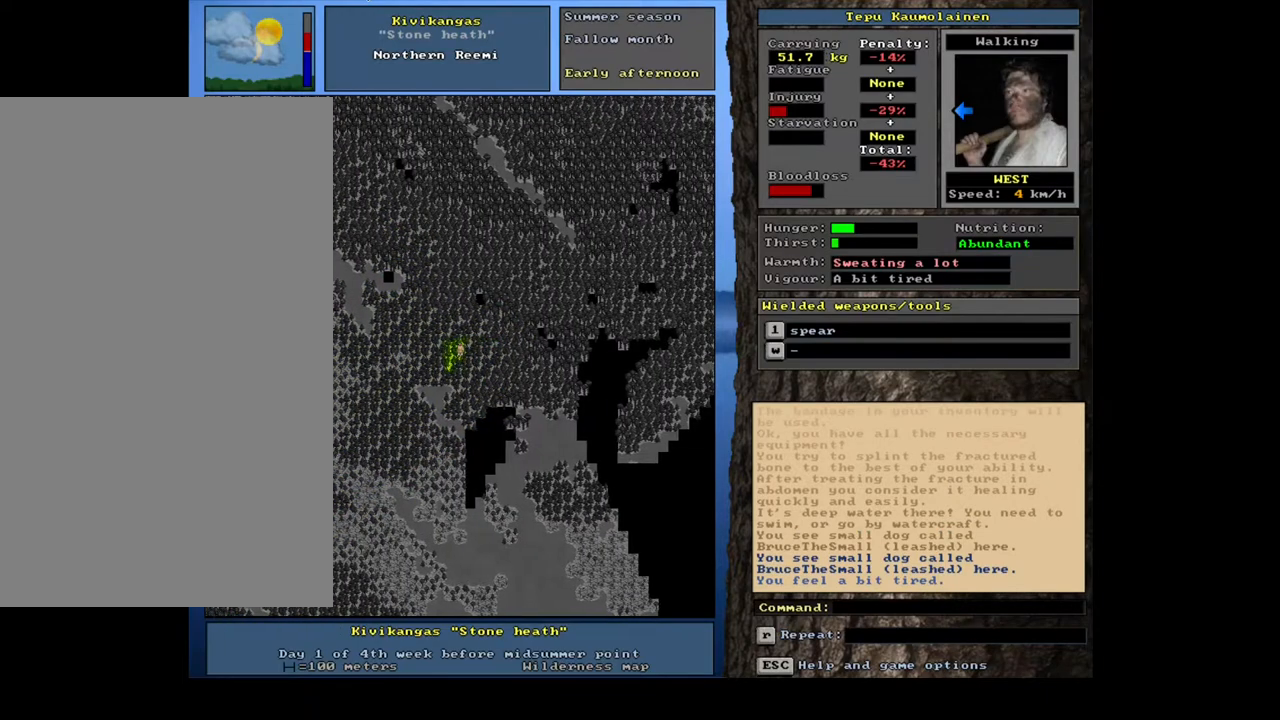
{"keys": ["ctrl_l", "num4"], "mouse": [], "events": [[33, "num4", "up"], [117, "num4", "down"], [200, "num4", "up"], [333, "num4", "down"], [367, "num4", "up"], [483, "num4", "down"]]}
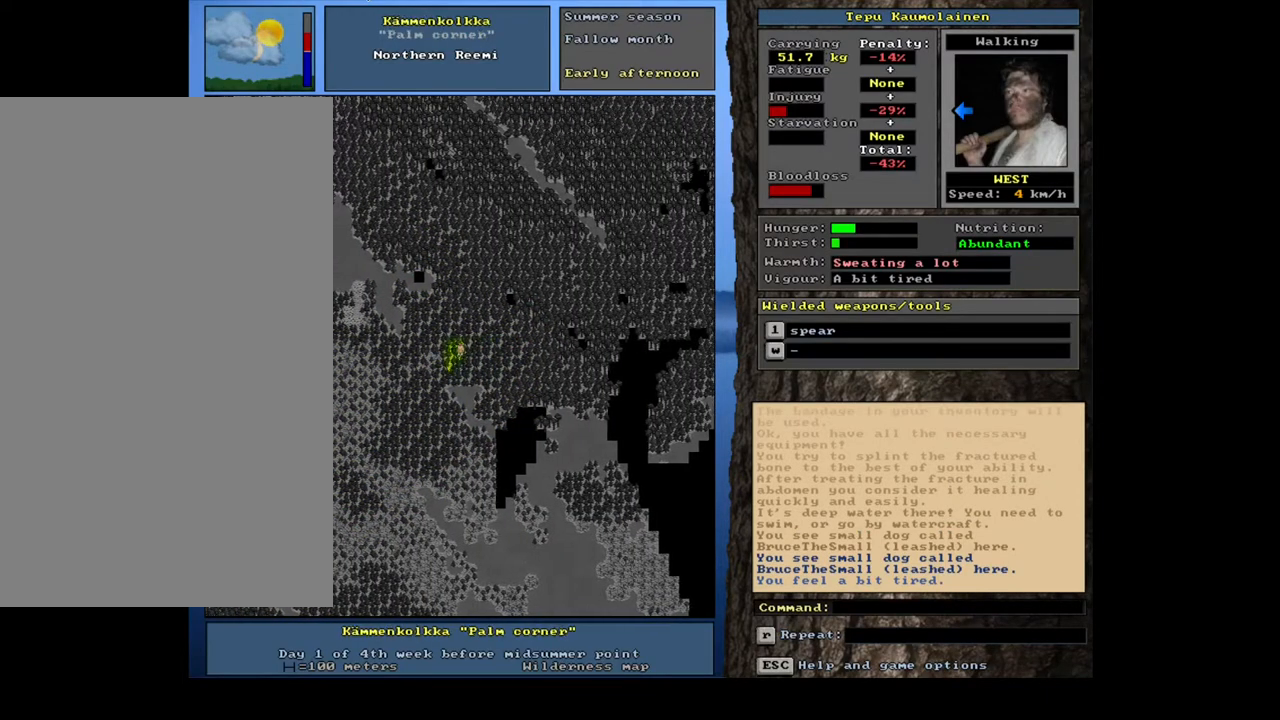
{"keys": ["ctrl_l"], "mouse": [], "events": [[67, "num4", "up"], [167, "num4", "down"], [217, "num4", "up"], [350, "num4", "down"], [400, "num4", "up"]]}
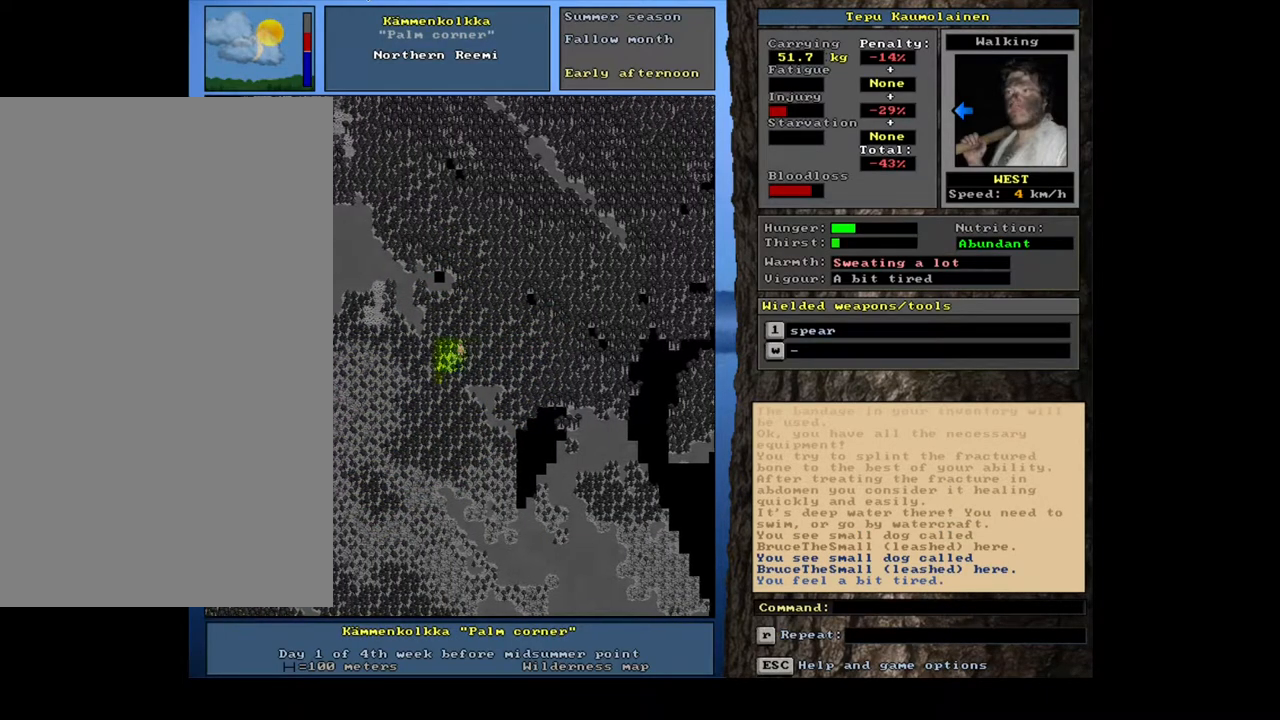
{"keys": ["ctrl_l"], "mouse": [], "events": [[17, "num4", "down"], [100, "num4", "up"], [217, "num4", "down"], [300, "num4", "up"], [400, "num4", "down"], [467, "num4", "up"]]}
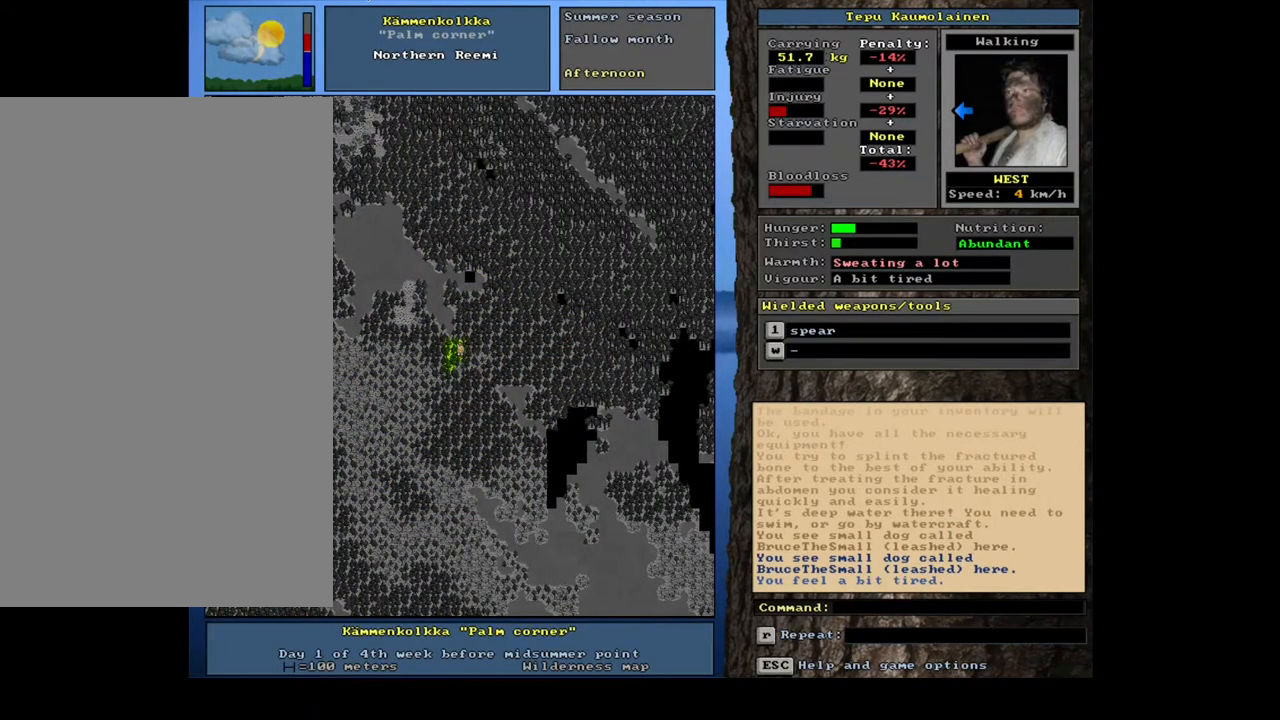
{"keys": ["ctrl_l"], "mouse": [], "events": [[133, "num7", "down"], [233, "num7", "up"], [333, "num7", "down"], [450, "num7", "up"]]}
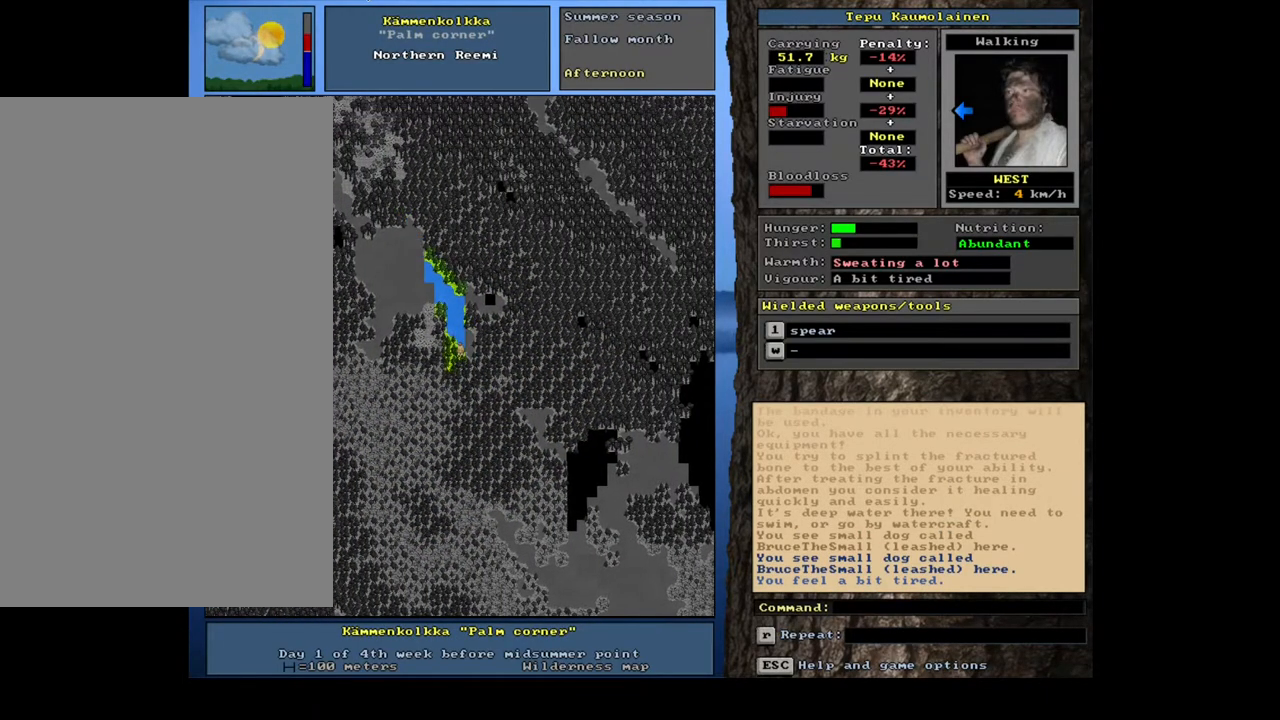
{"keys": ["ctrl_l"], "mouse": [], "events": [[350, "num7", "down"], [500, "num7", "up"]]}
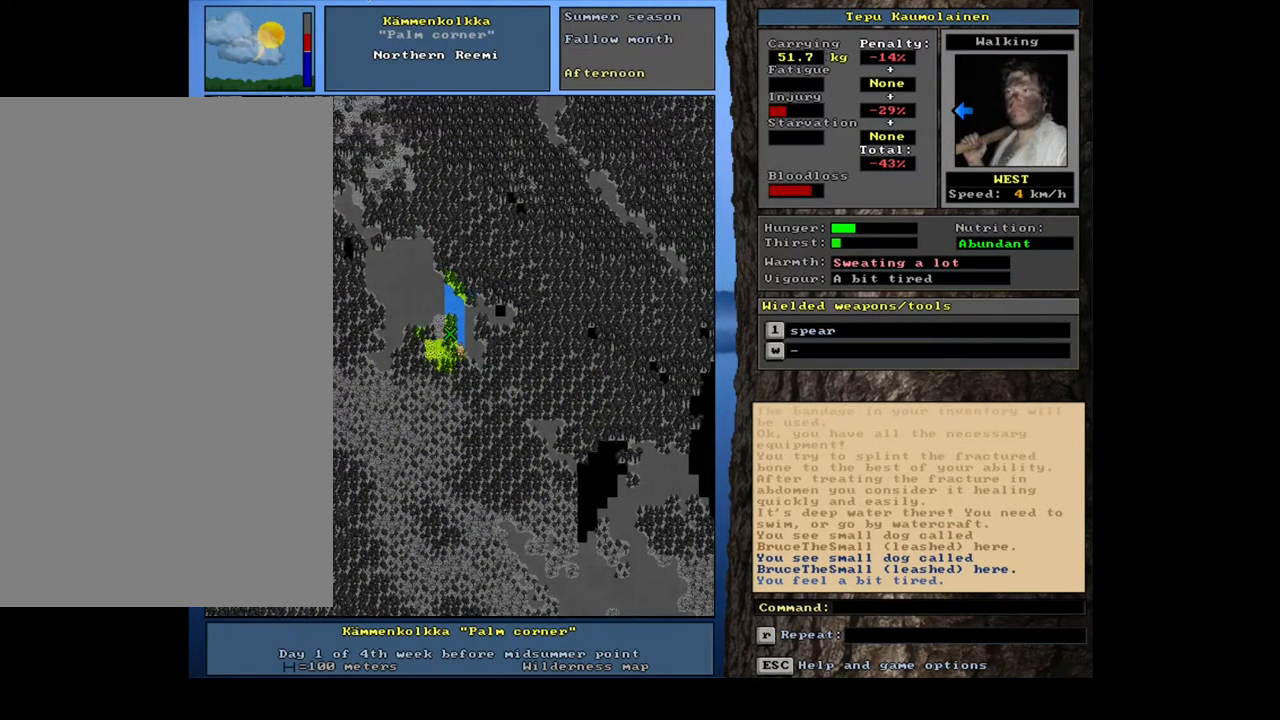
{"keys": ["num6"], "mouse": [], "events": [[117, "num7", "down"], [250, "num7", "up"], [333, "ctrl_l", "up"], [450, "num6", "down"]]}
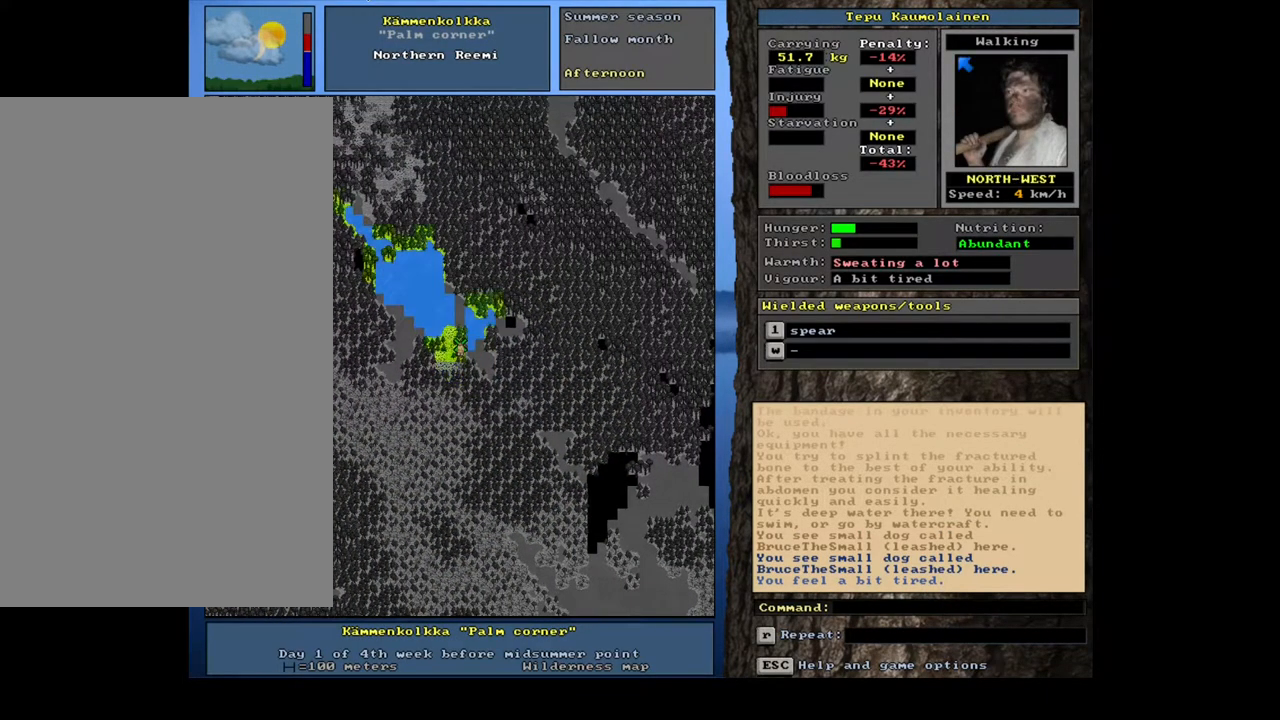
{"keys": [], "mouse": [], "events": [[33, "num6", "up"], [117, "num6", "down"], [200, "num6", "up"]]}
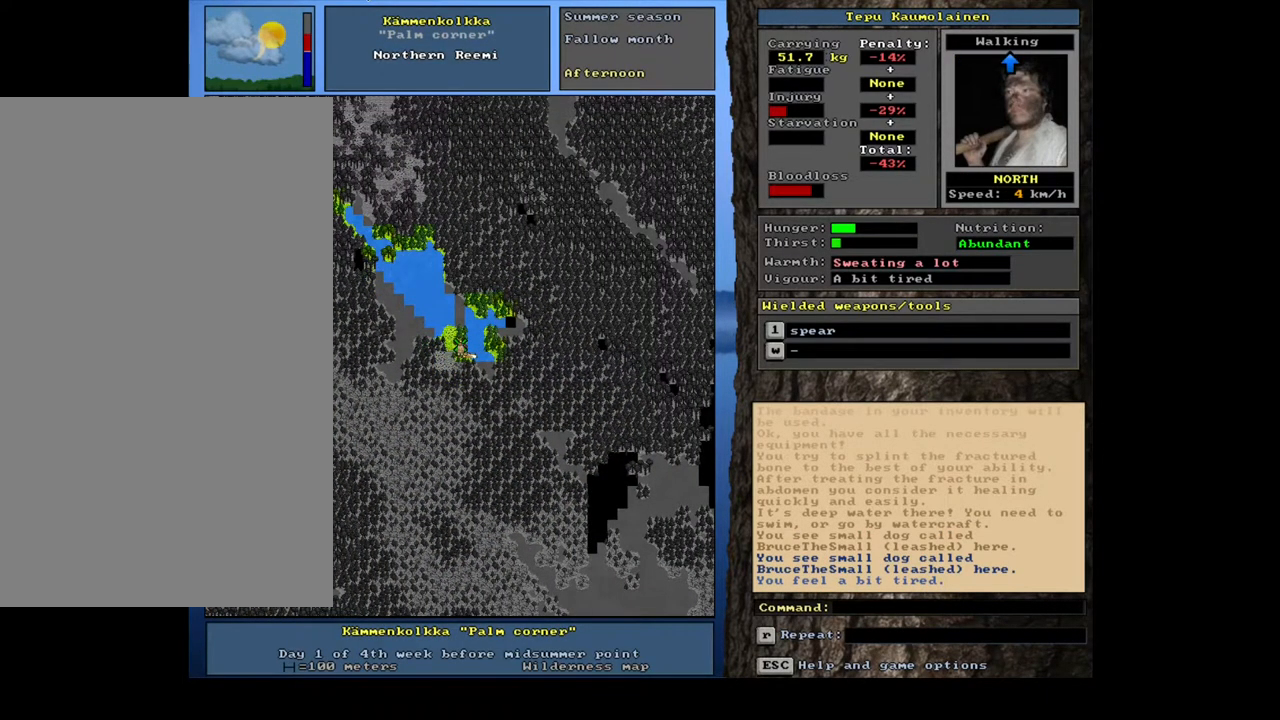
{"keys": [], "mouse": [], "events": [[83, "ctrl_l", "down"], [150, "num8", "down"], [233, "num8", "up"], [283, "ctrl_l", "up"]]}
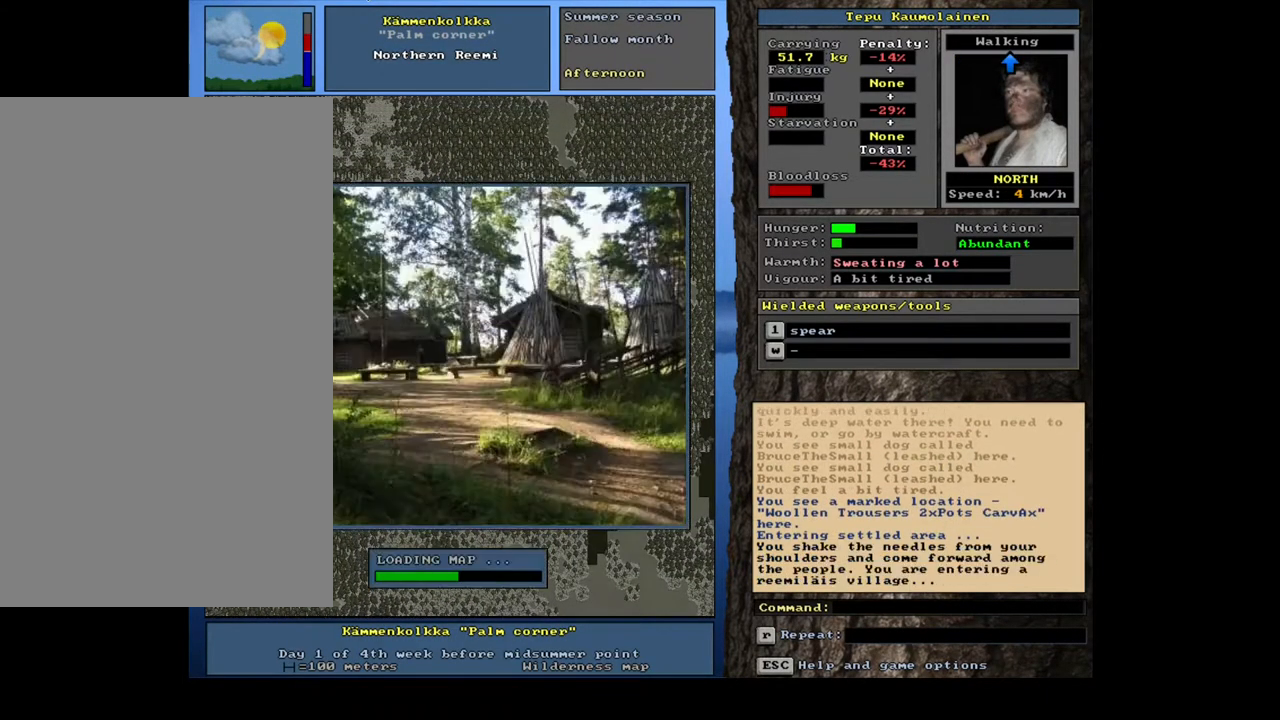
{"keys": [], "mouse": [], "events": []}
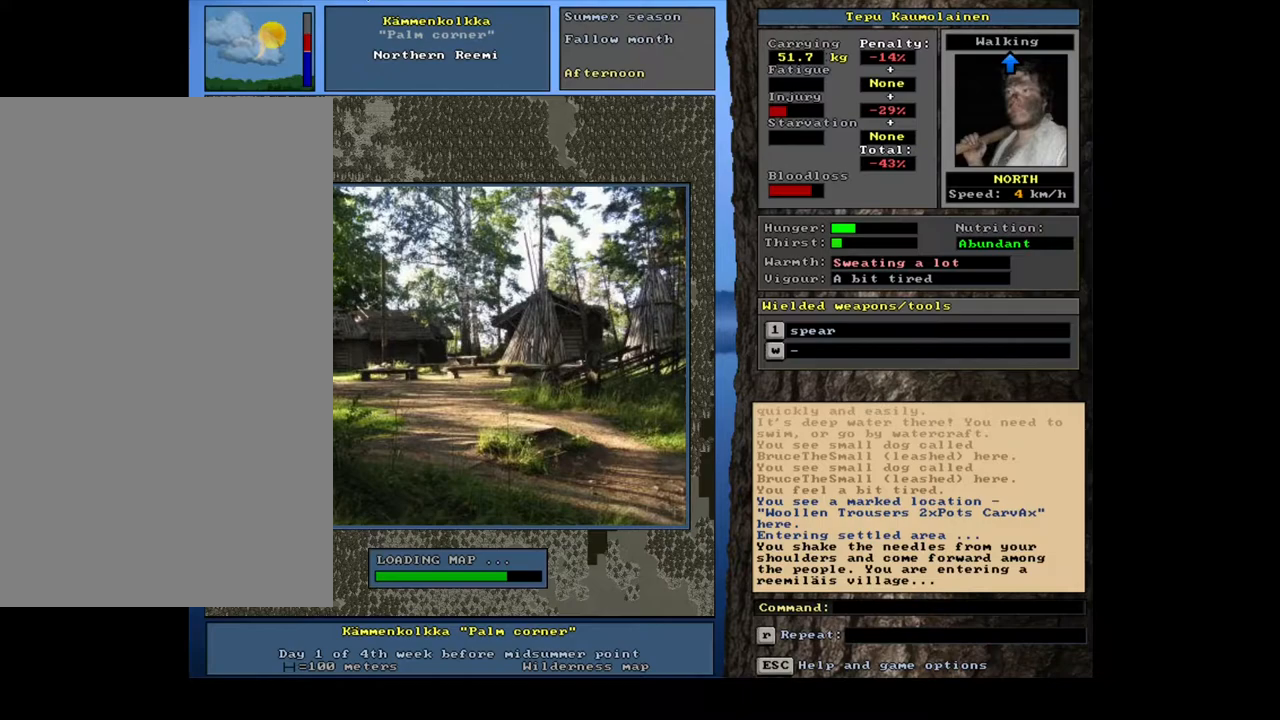
{"keys": [], "mouse": [], "events": []}
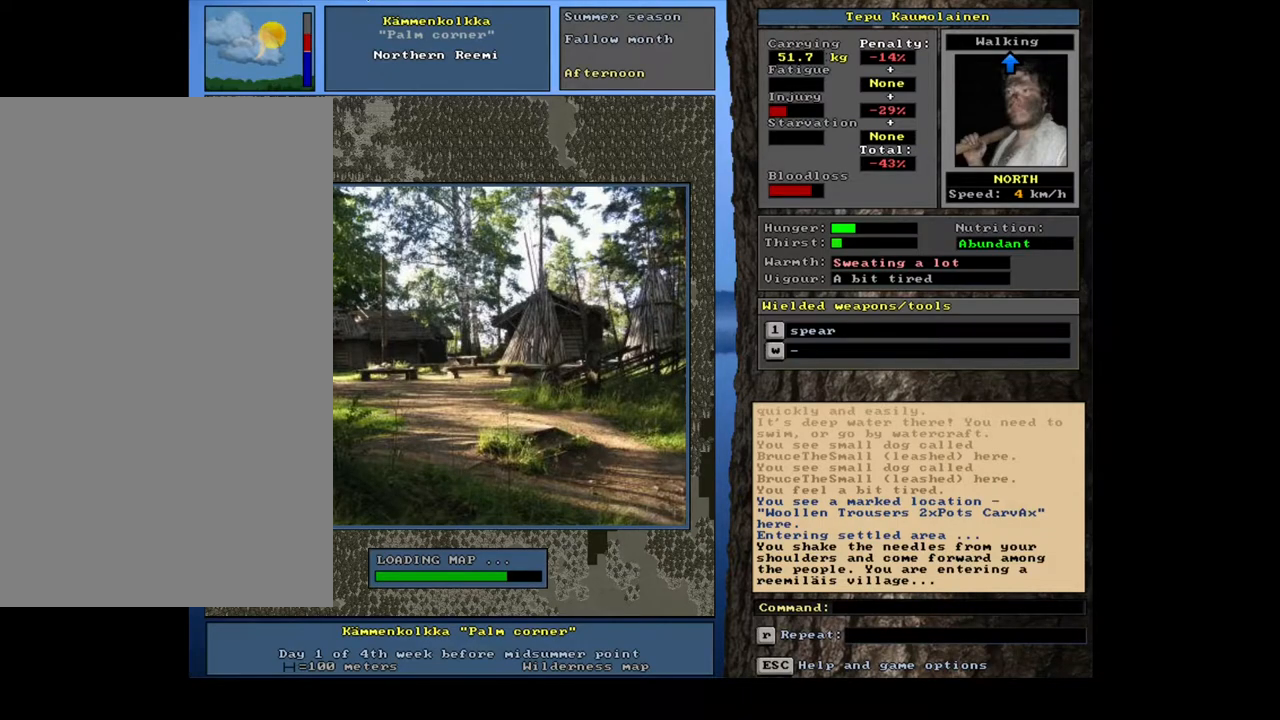
{"keys": [], "mouse": [], "events": []}
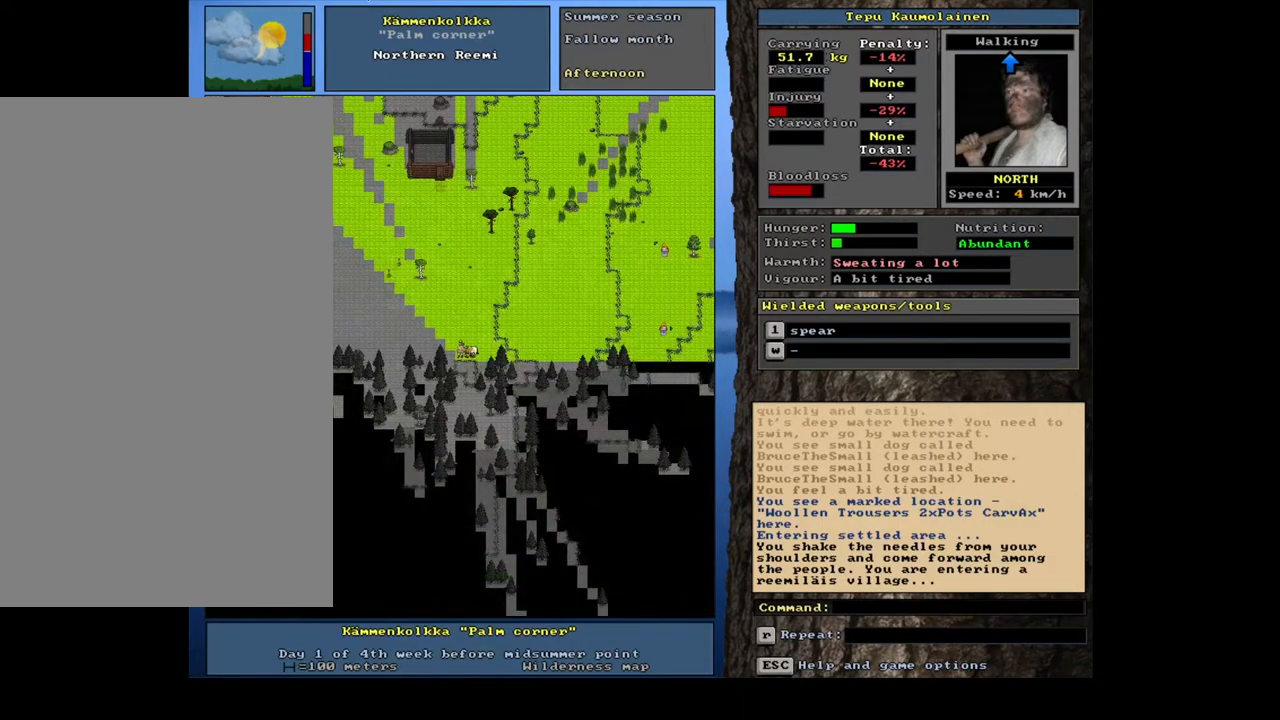
{"keys": [], "mouse": [], "events": []}
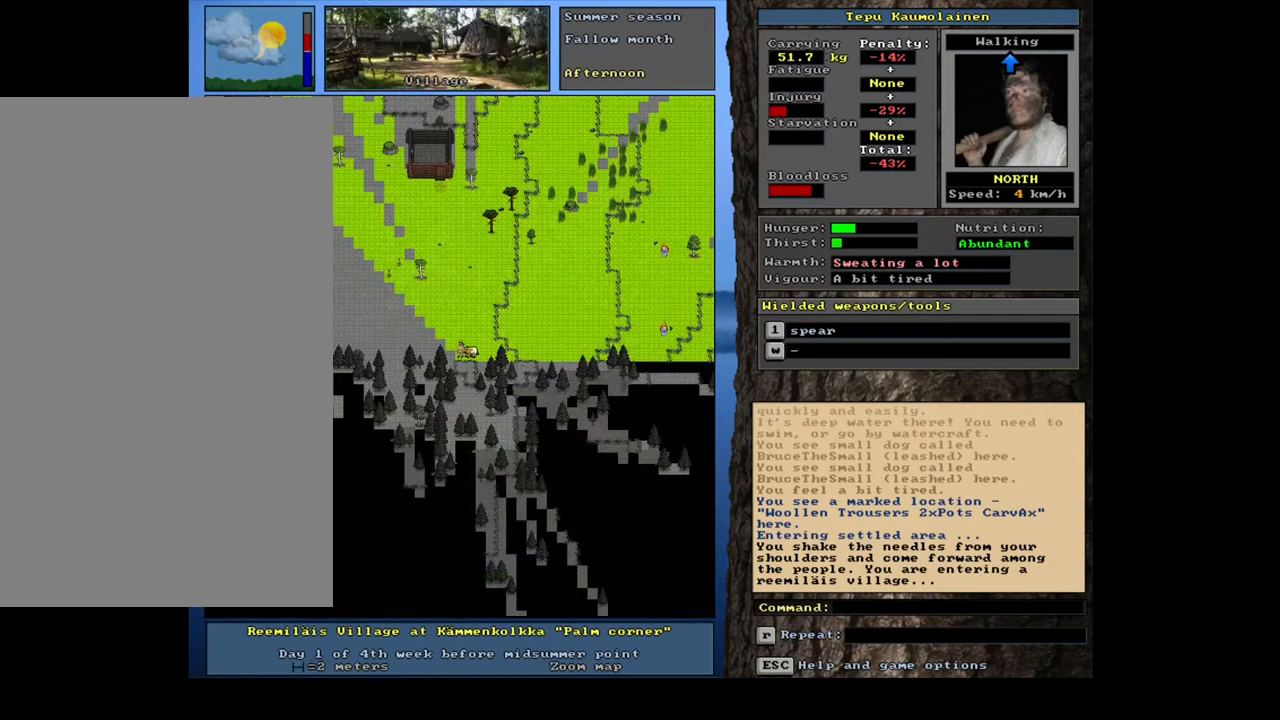
{"keys": ["ctrl_l"], "mouse": [], "events": [[17, "num3", "down"], [83, "num3", "up"], [383, "num3", "down"], [450, "ctrl_l", "down"], [500, "num3", "up"]]}
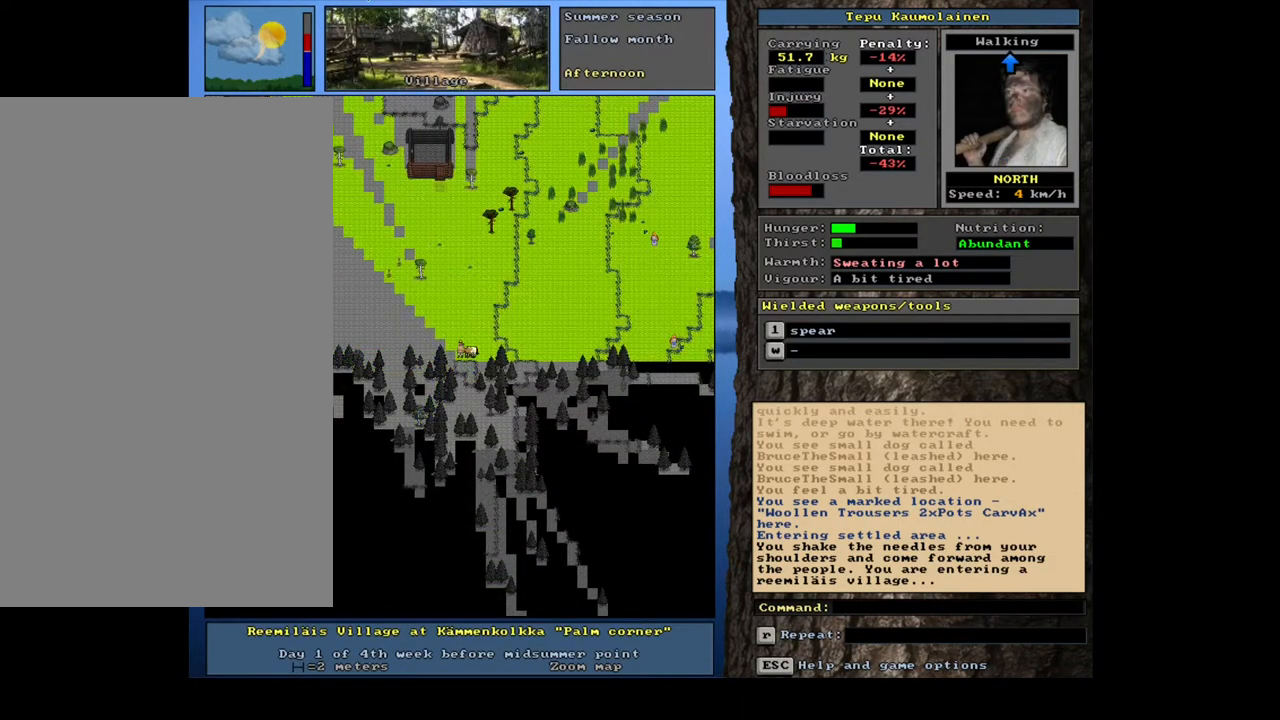
{"keys": ["ctrl_l"], "mouse": [], "events": []}
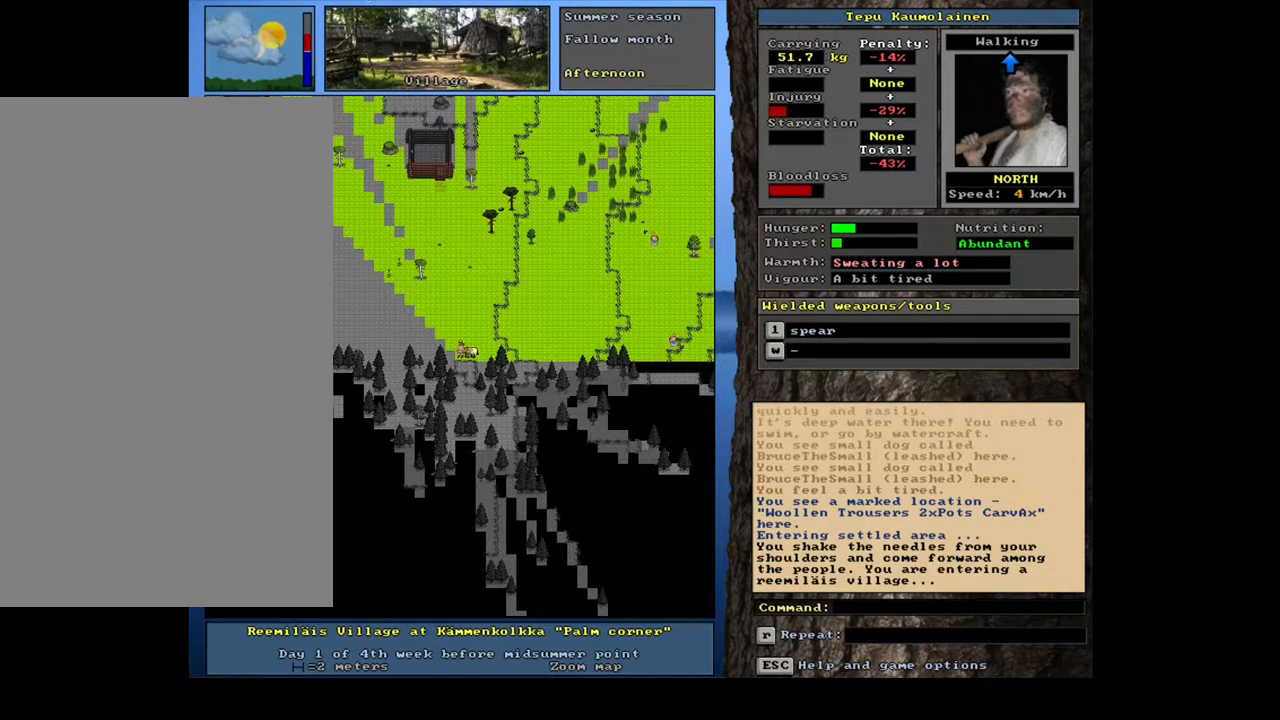
{"keys": ["ctrl_l"], "mouse": [], "events": [[167, "num8", "down"], [267, "num8", "up"], [400, "num7", "down"], [500, "num7", "up"]]}